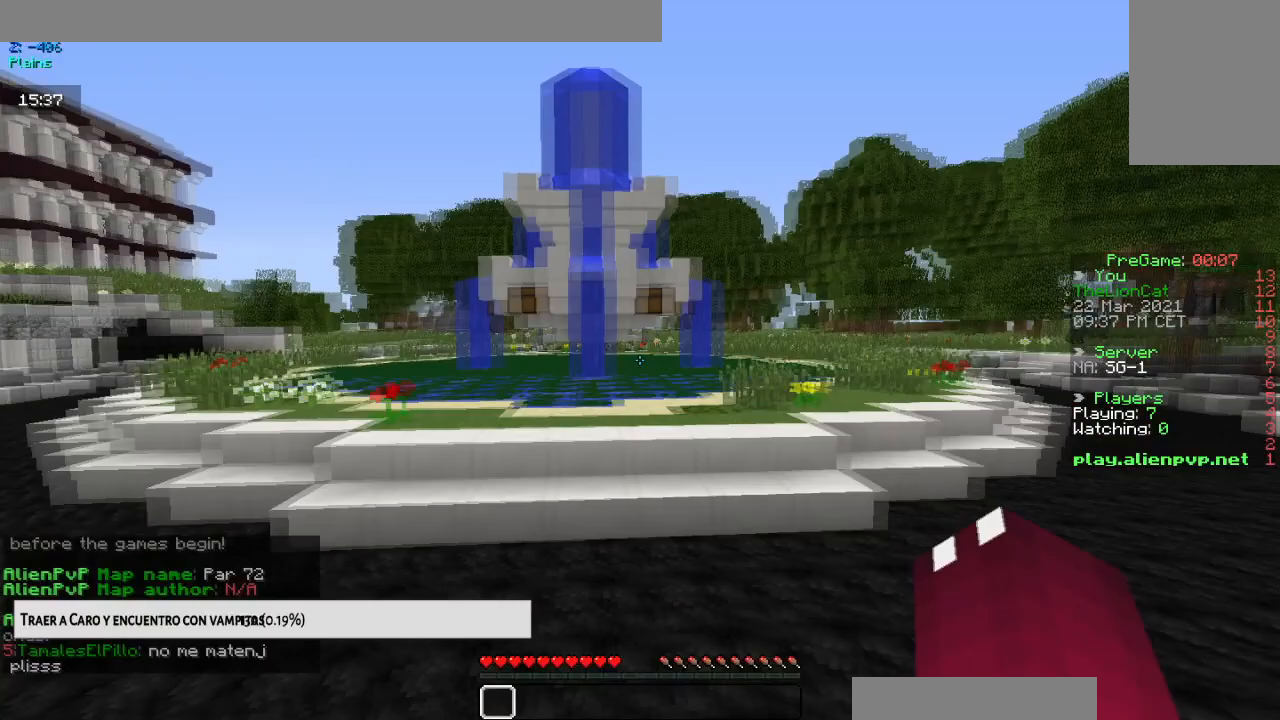
Gameplay with keyboard and mouse; each line is a JSON object with the keys and mouse buttons held at the frame after it. "events" lists presses ("down") and releases ("up") of "down", "left", "right", "space", "up", "mouse_left" and "mouse_right" between this image and that frame as [ms after this image, input, new state], when the widget could be followed in between. "mouse_left", "mouse_right" = the "left", "right" buttons of the "mouse" list. No other keys are recorded. Fast repeated clicks can show as one long hold. Mouse movement is not recorded.
{"keys": [], "mouse": [], "events": [[50, "mouse_left", "down"], [450, "mouse_left", "up"]]}
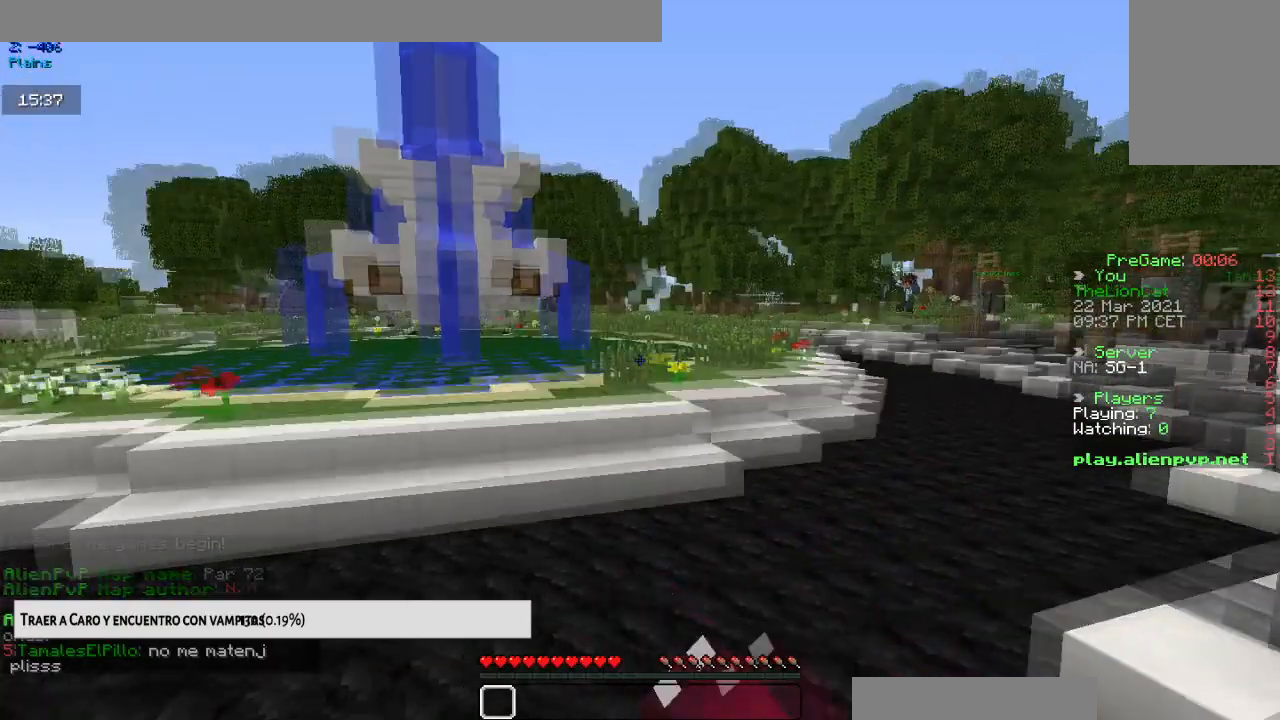
{"keys": [], "mouse": [], "events": []}
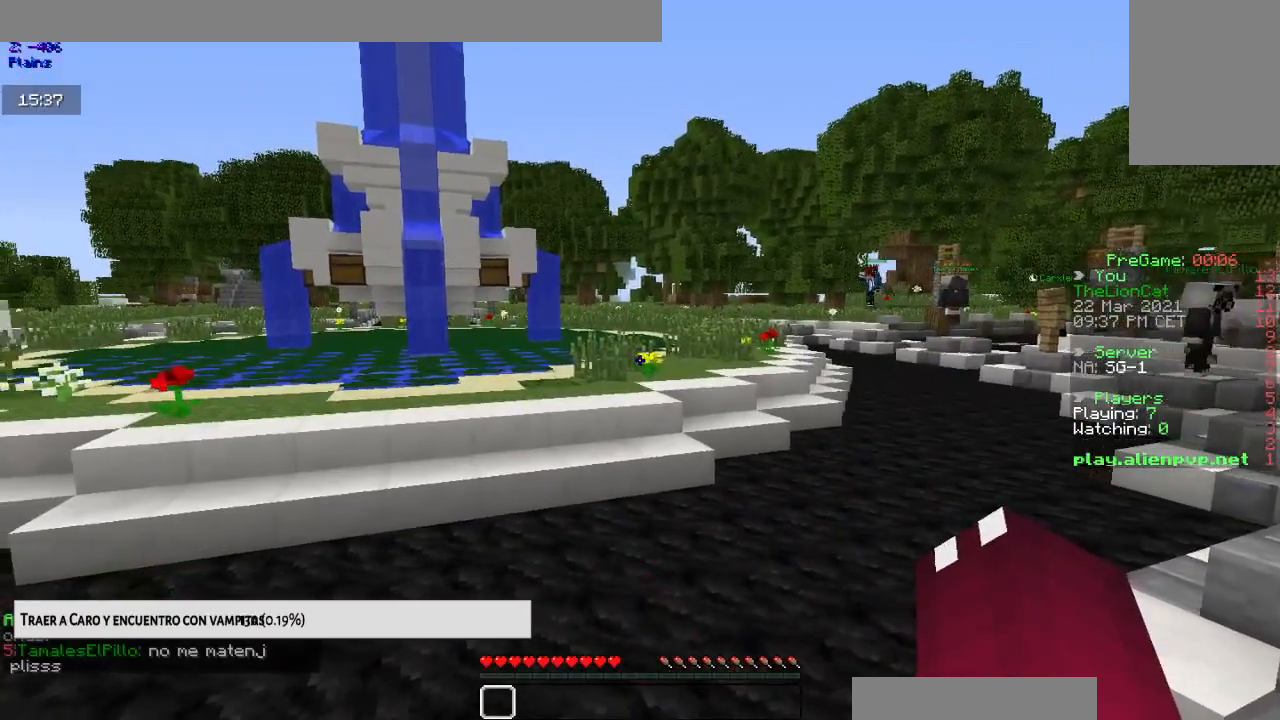
{"keys": [], "mouse": [], "events": []}
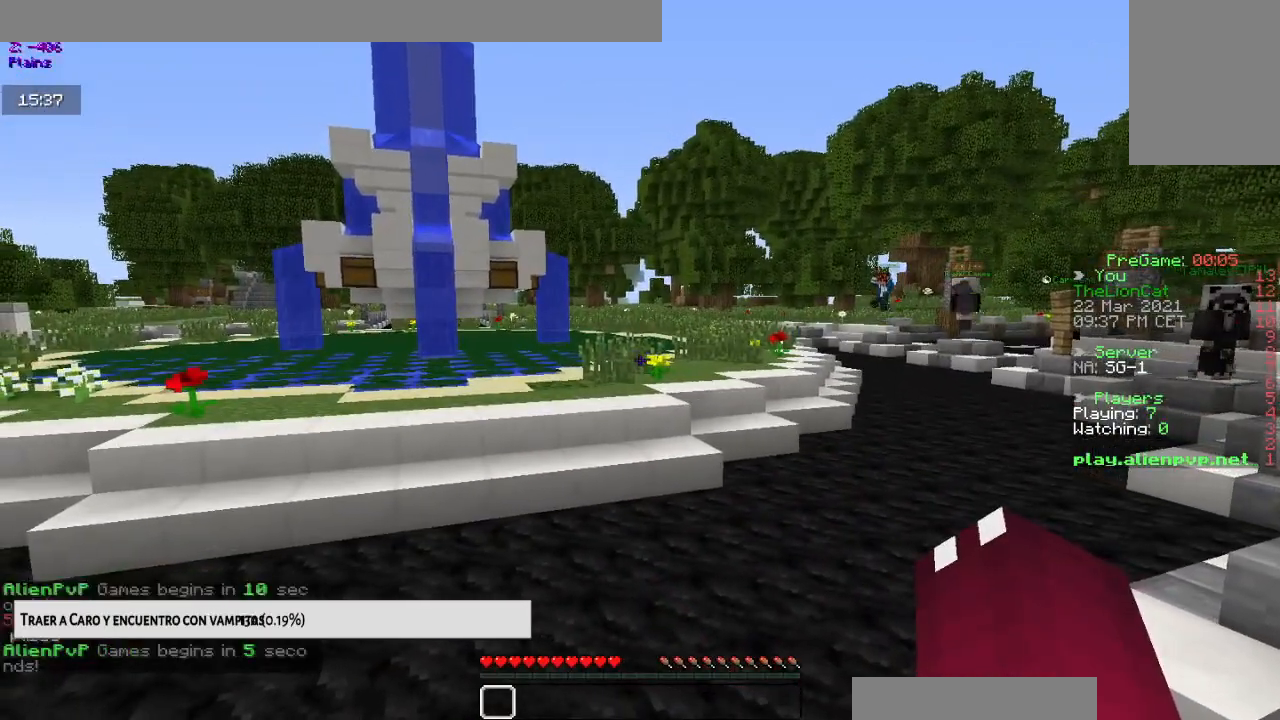
{"keys": [], "mouse": [], "events": []}
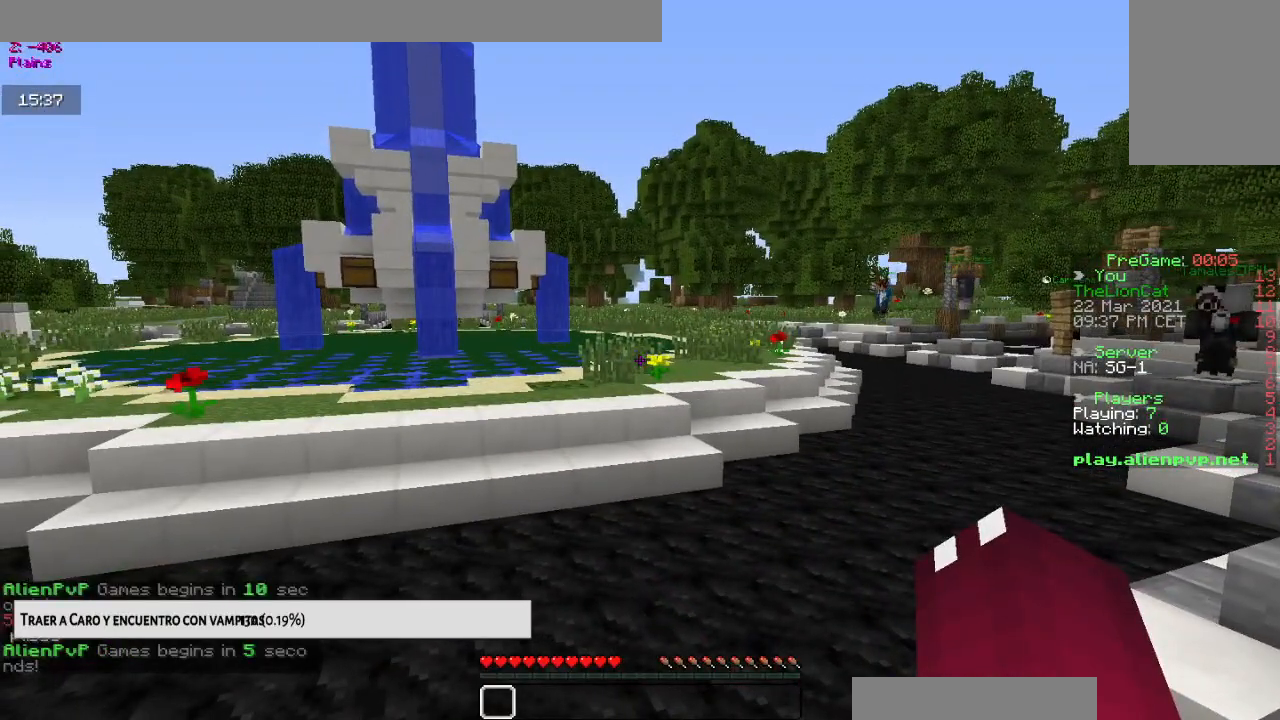
{"keys": [], "mouse": [], "events": []}
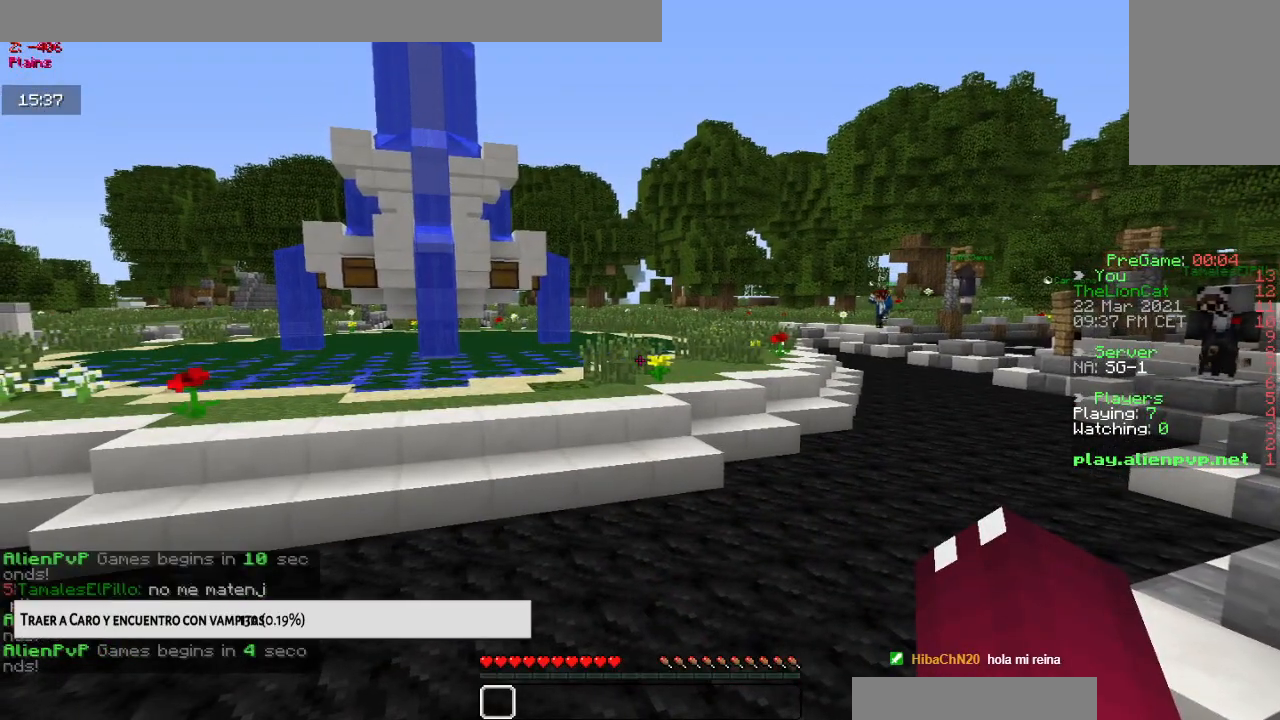
{"keys": [], "mouse": [], "events": []}
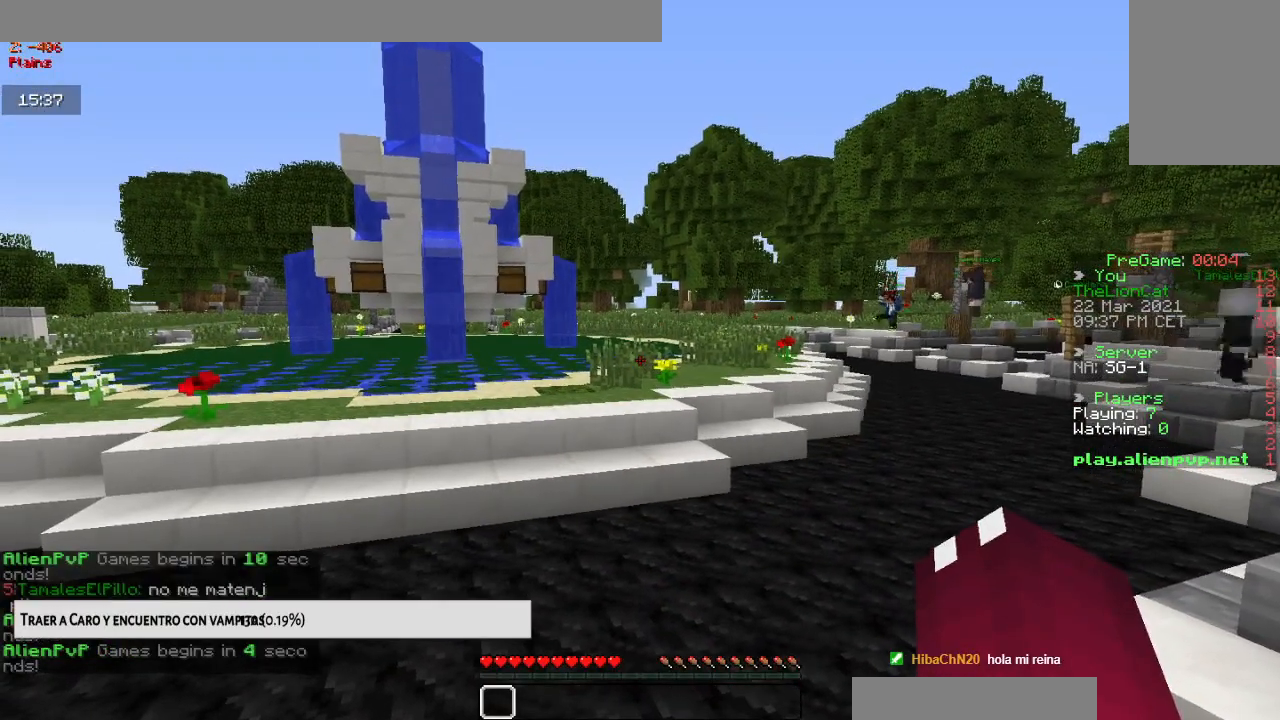
{"keys": [], "mouse": [], "events": []}
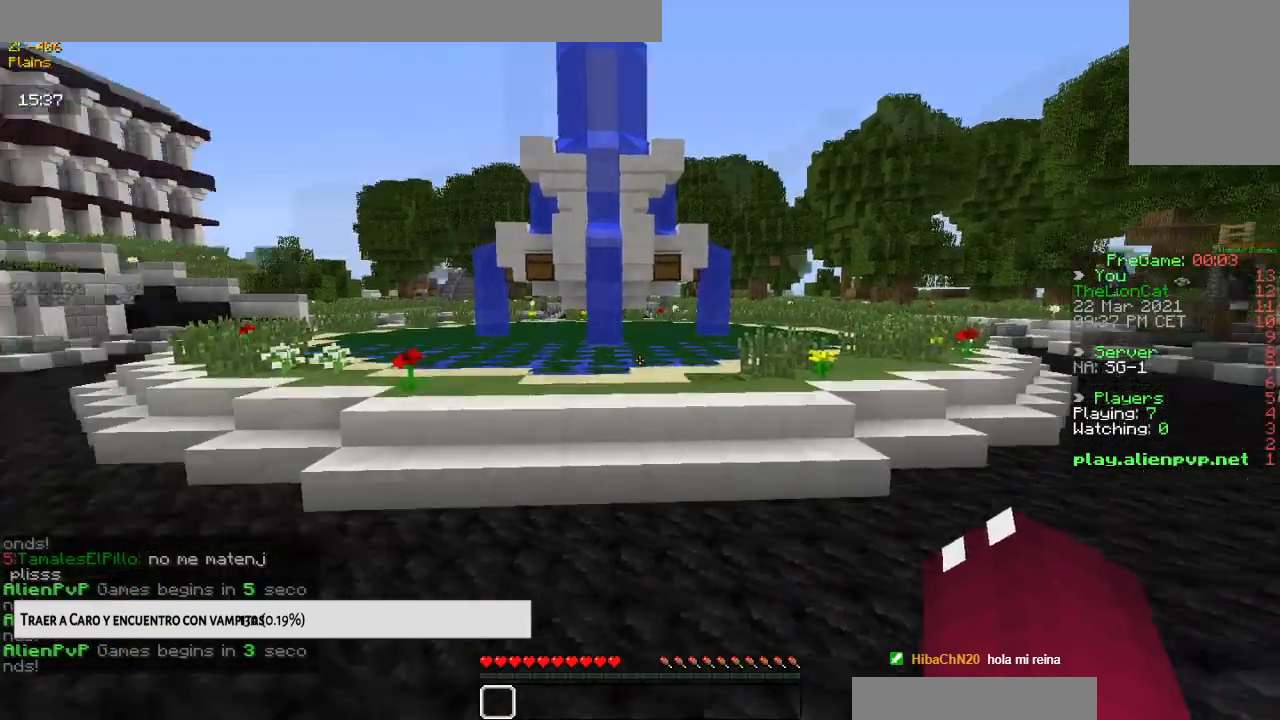
{"keys": [], "mouse": [], "events": [[150, "mouse_left", "down"], [350, "mouse_left", "up"]]}
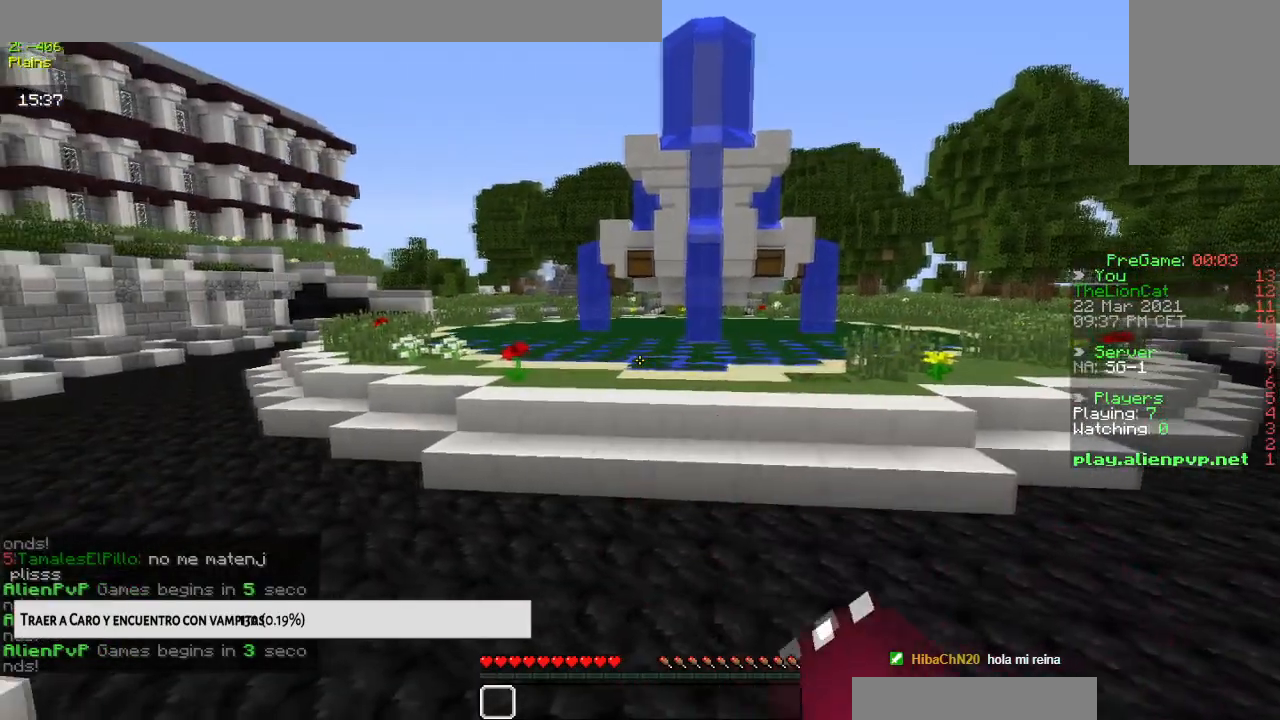
{"keys": [], "mouse": [], "events": []}
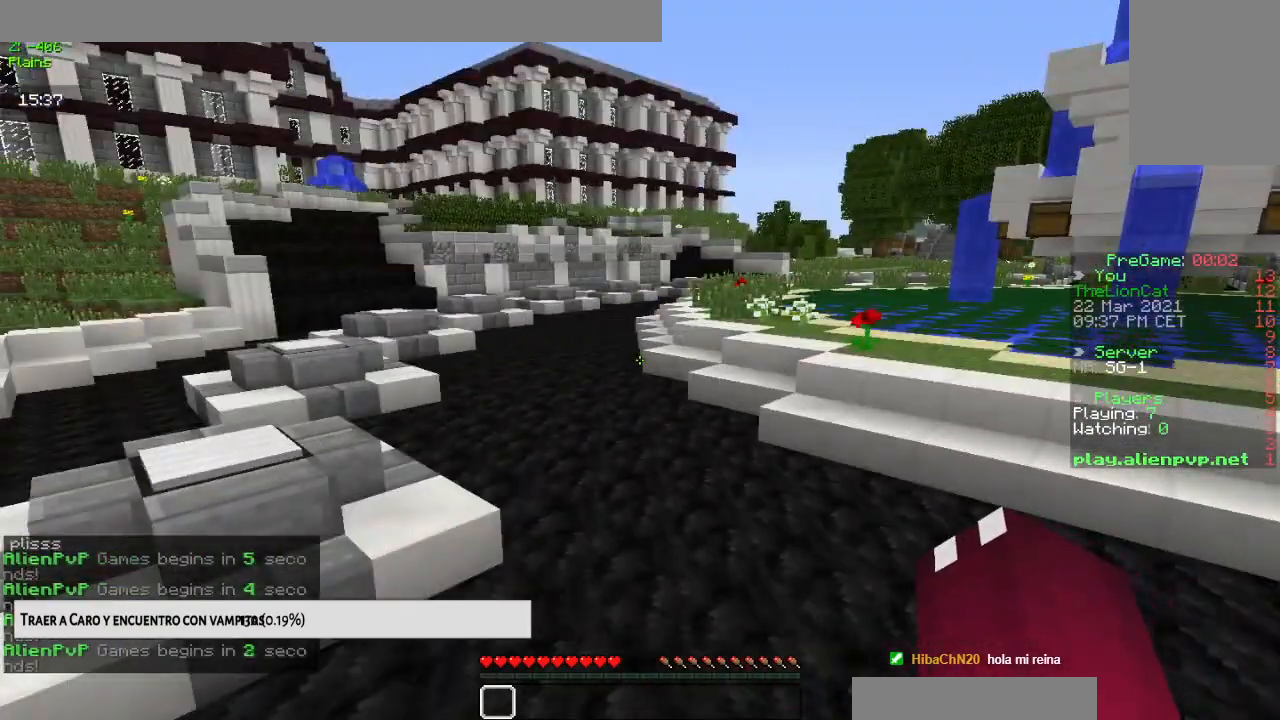
{"keys": [], "mouse": [], "events": [[84, "mouse_left", "down"], [284, "mouse_left", "up"]]}
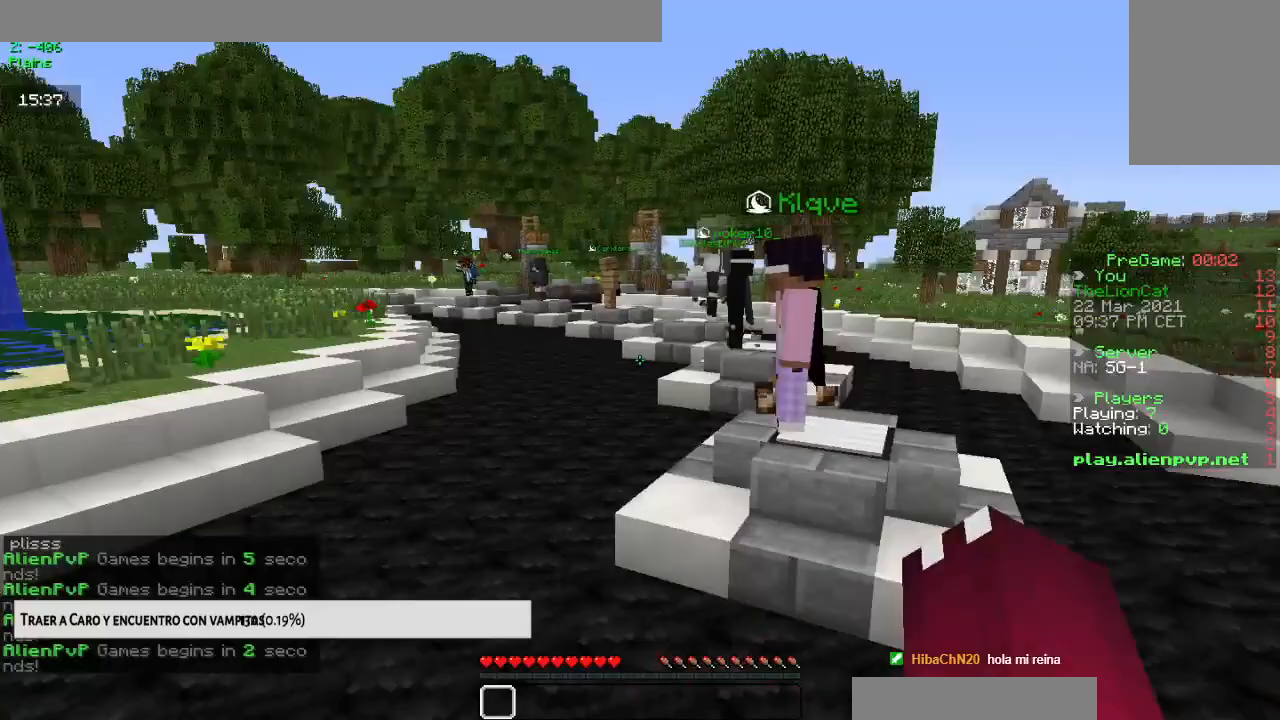
{"keys": ["left", "up"], "mouse": [], "events": [[50, "left", "down"], [50, "up", "down"]]}
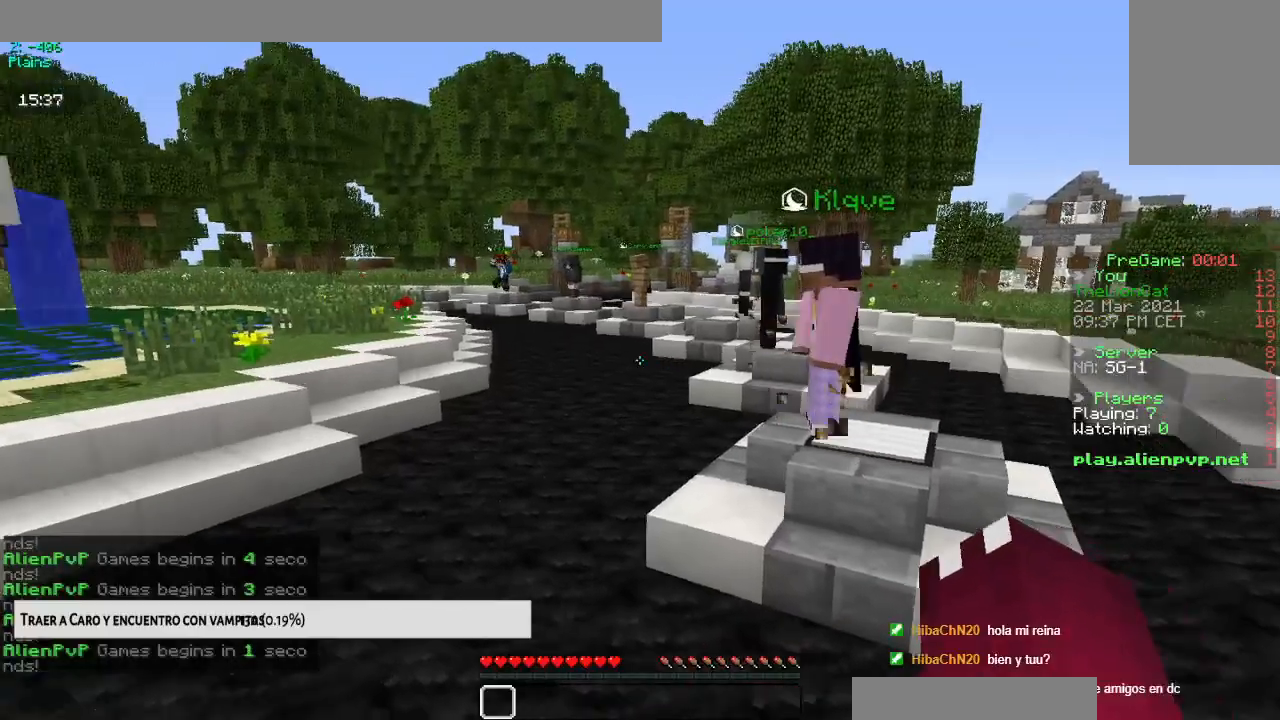
{"keys": ["up"], "mouse": [], "events": [[483, "left", "up"]]}
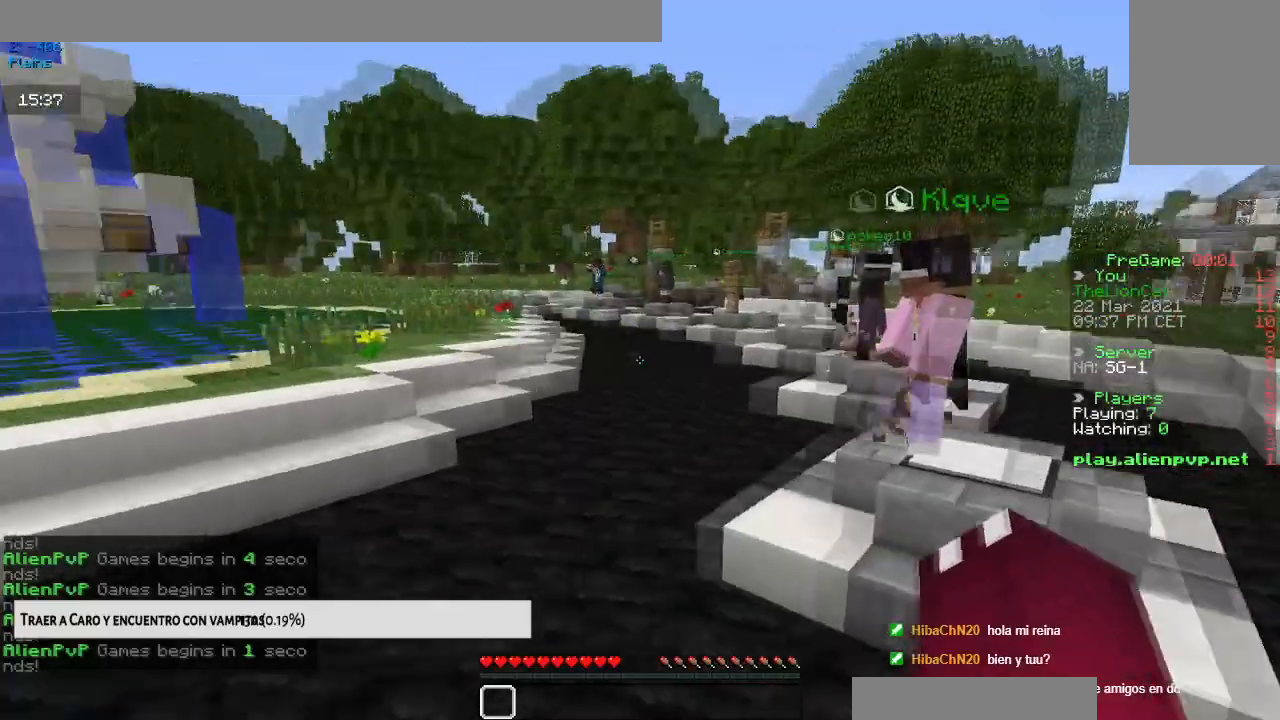
{"keys": ["up"], "mouse": [], "events": [[33, "mouse_left", "down"], [167, "mouse_left", "up"]]}
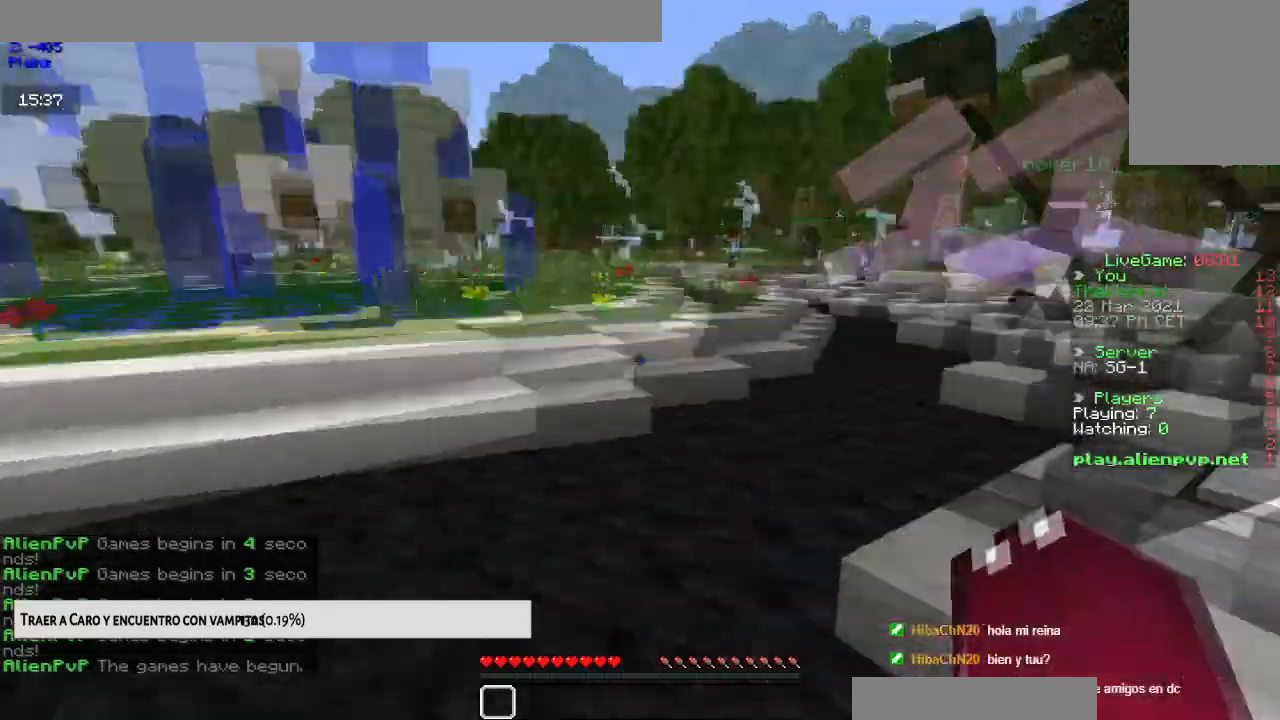
{"keys": ["space", "up"], "mouse": [], "events": [[117, "left", "down"], [201, "left", "up"], [334, "space", "down"]]}
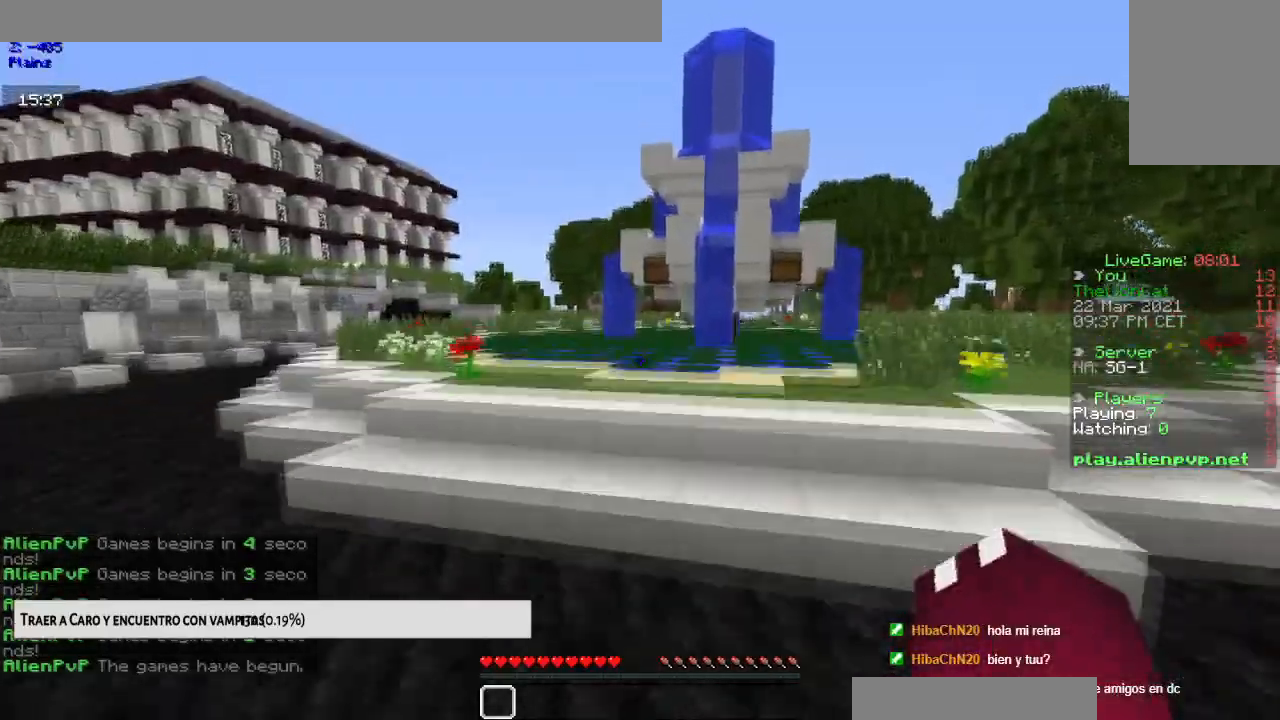
{"keys": ["space", "up"], "mouse": [], "events": [[83, "space", "up"], [484, "space", "down"]]}
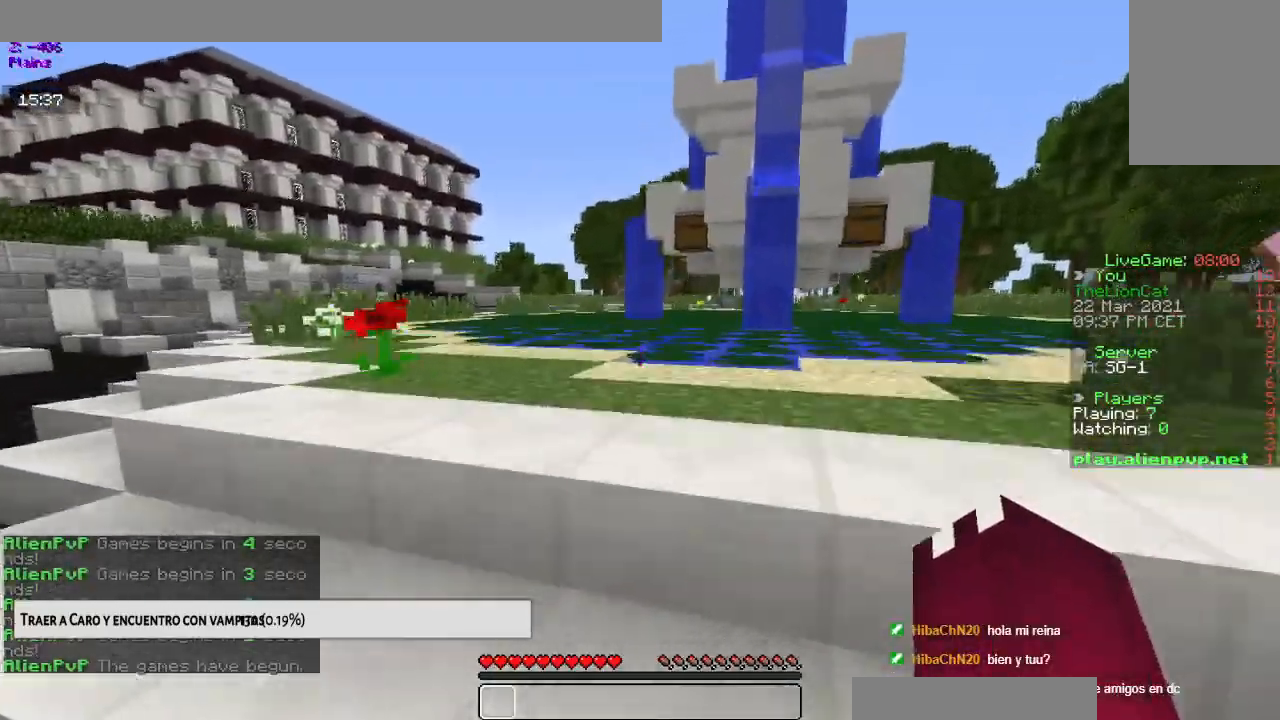
{"keys": ["up"], "mouse": [], "events": [[333, "space", "up"]]}
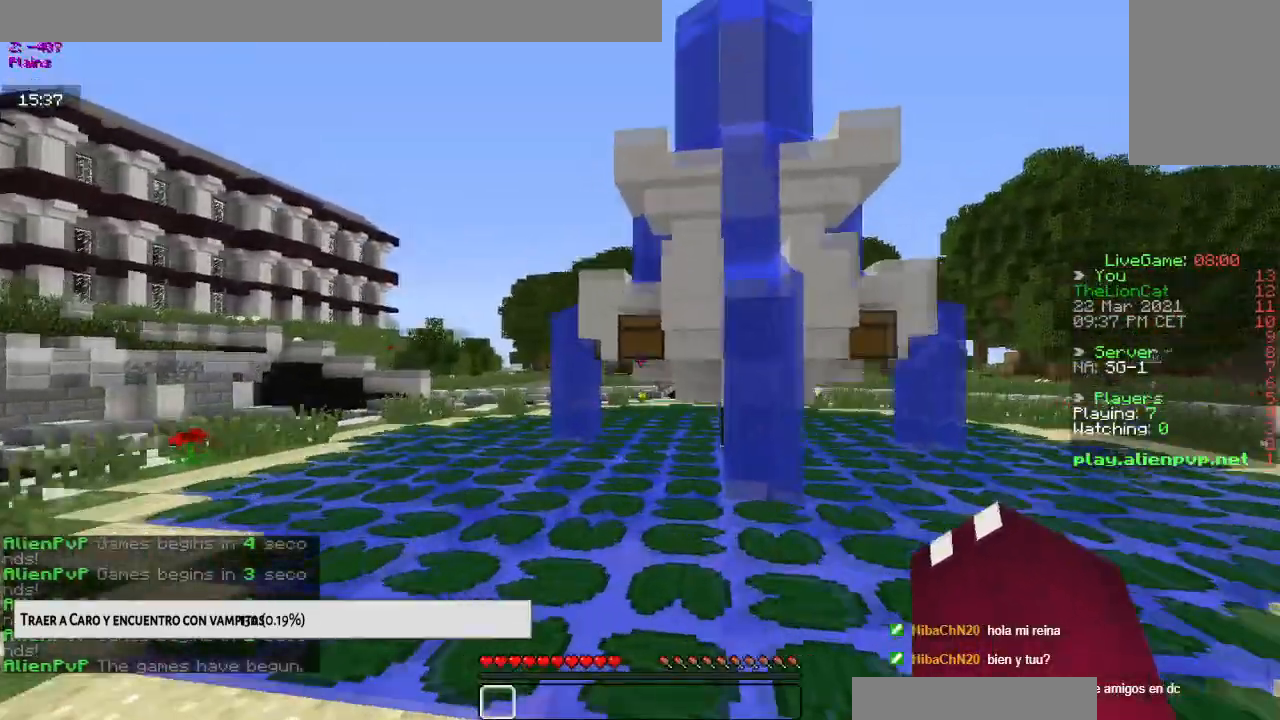
{"keys": [], "mouse": ["right"], "events": [[133, "space", "down"], [367, "space", "up"], [384, "mouse_right", "down"], [400, "up", "up"]]}
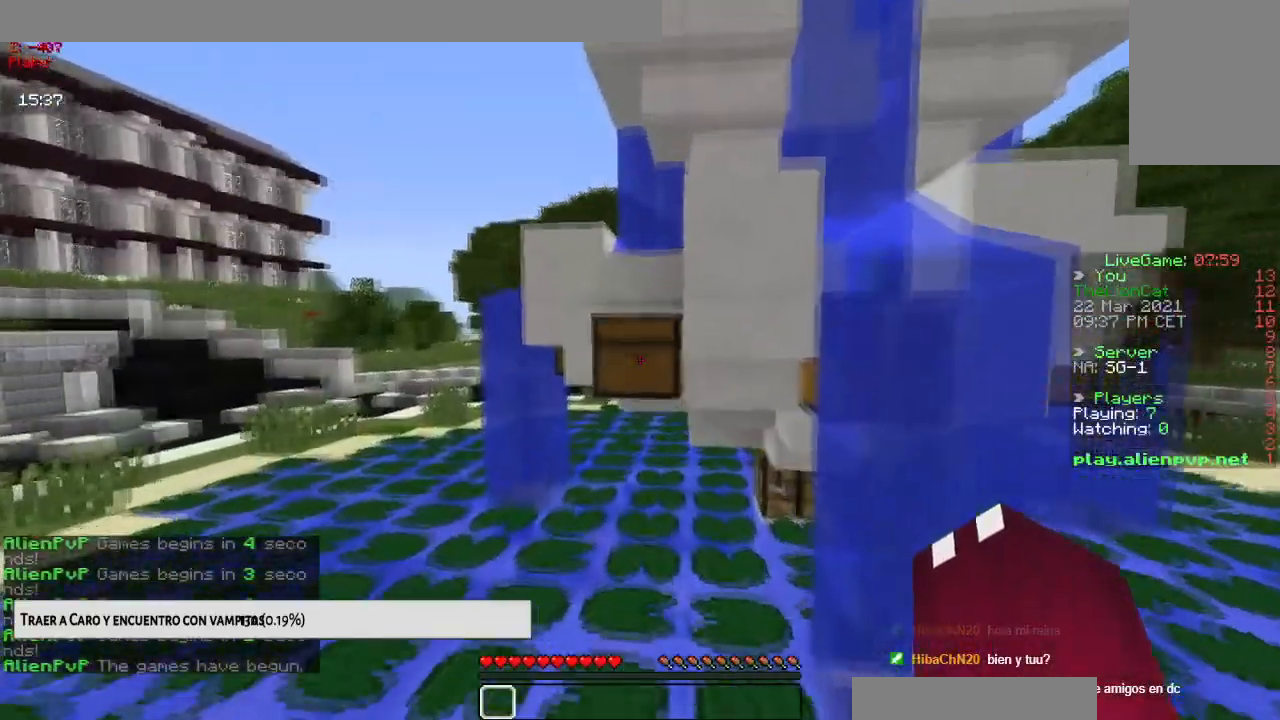
{"keys": [], "mouse": ["right"], "events": [[67, "mouse_right", "up"], [284, "up", "down"], [401, "mouse_right", "down"], [501, "up", "up"]]}
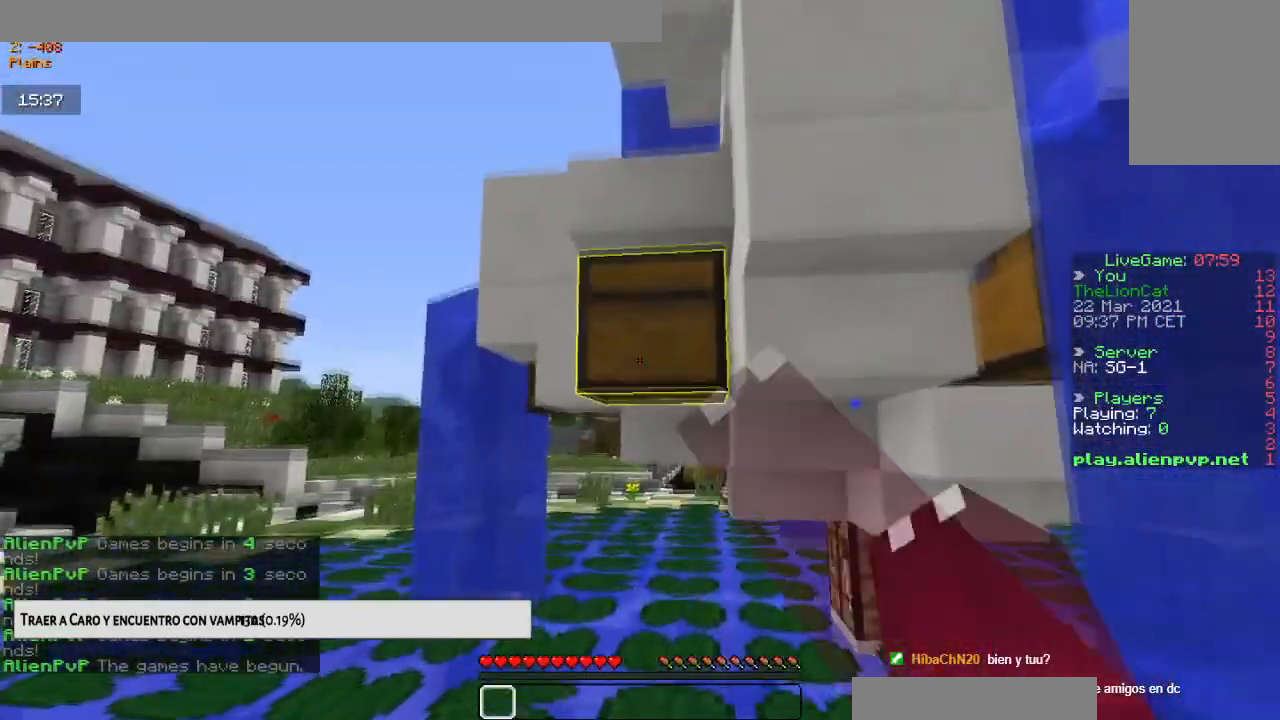
{"keys": [], "mouse": [], "events": [[67, "mouse_right", "up"]]}
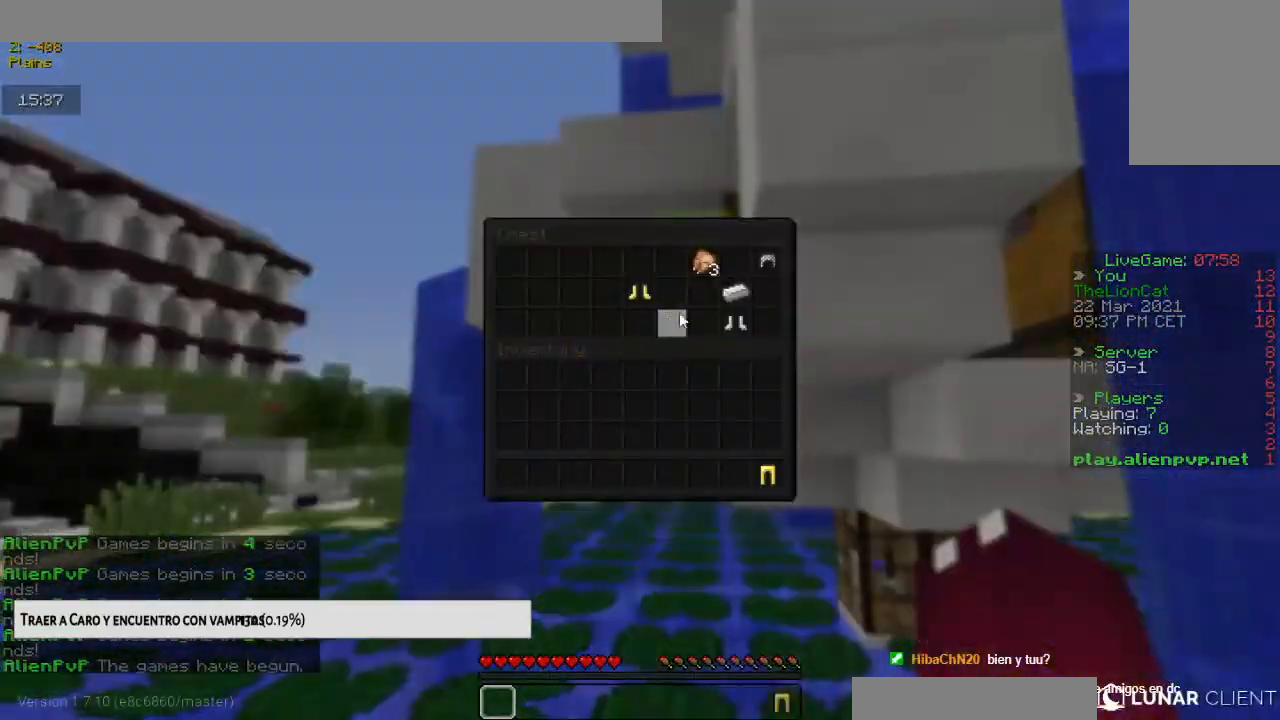
{"keys": [], "mouse": [], "events": []}
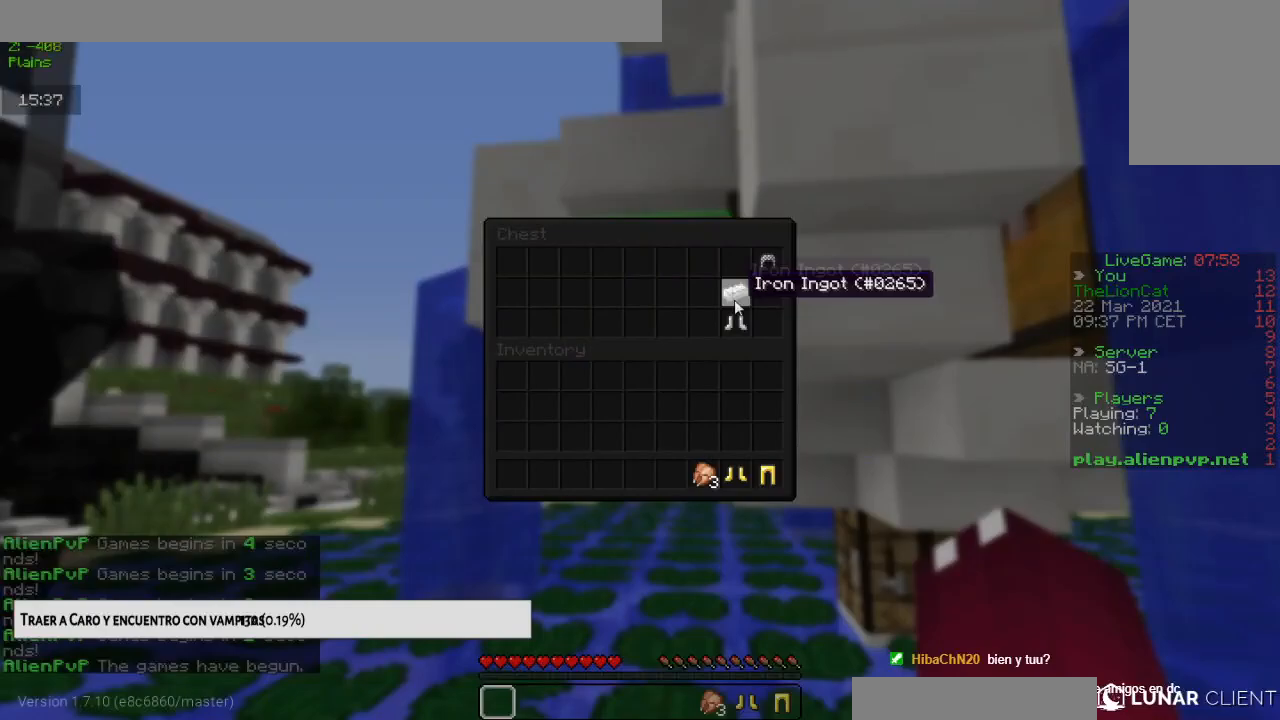
{"keys": [], "mouse": [], "events": []}
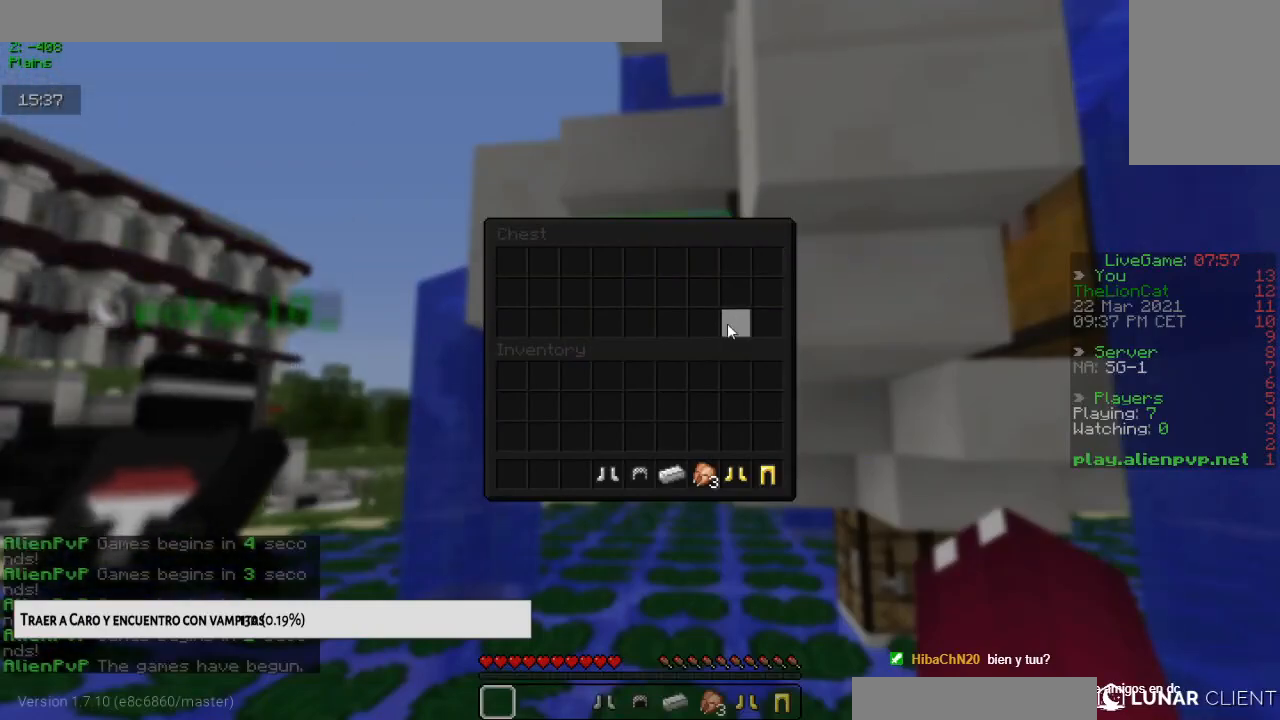
{"keys": ["left", "up"], "mouse": [], "events": [[201, "mouse_left", "down"], [234, "mouse_left", "up"], [351, "up", "down"], [418, "left", "down"]]}
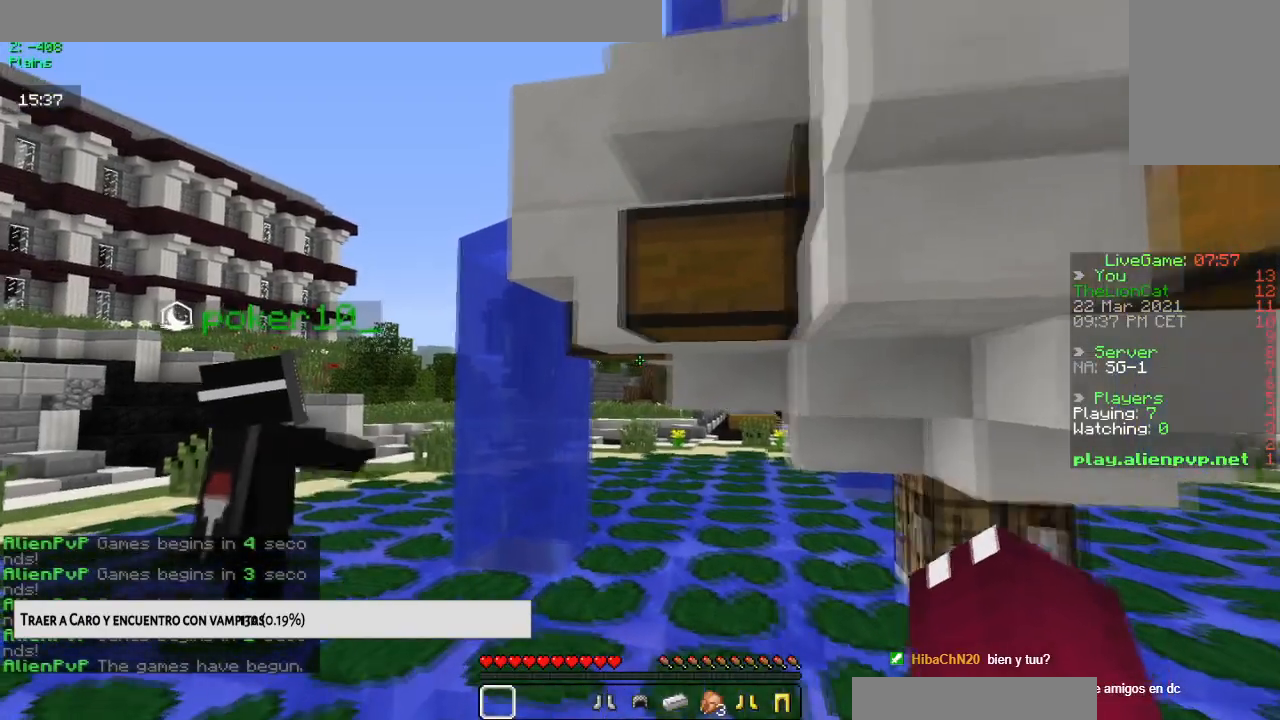
{"keys": ["left", "up"], "mouse": [], "events": [[83, "left", "up"], [400, "left", "down"]]}
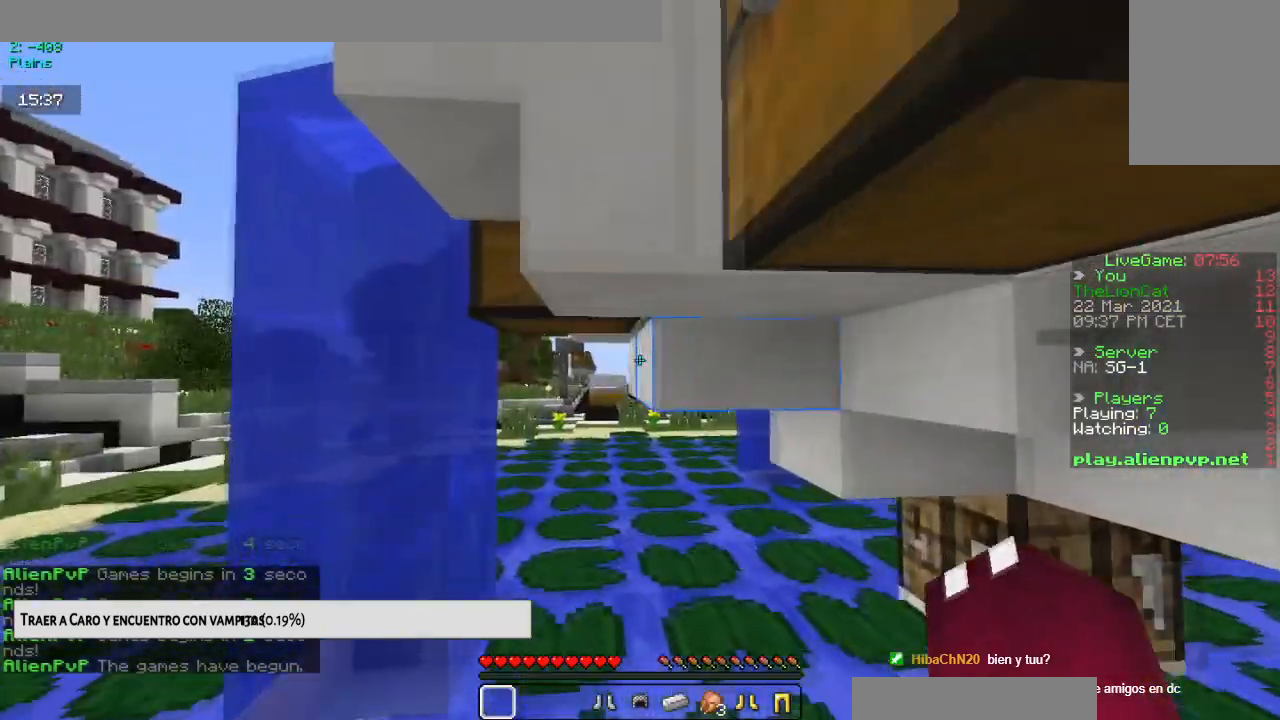
{"keys": ["left", "up"], "mouse": [], "events": [[66, "left", "up"], [233, "left", "down"]]}
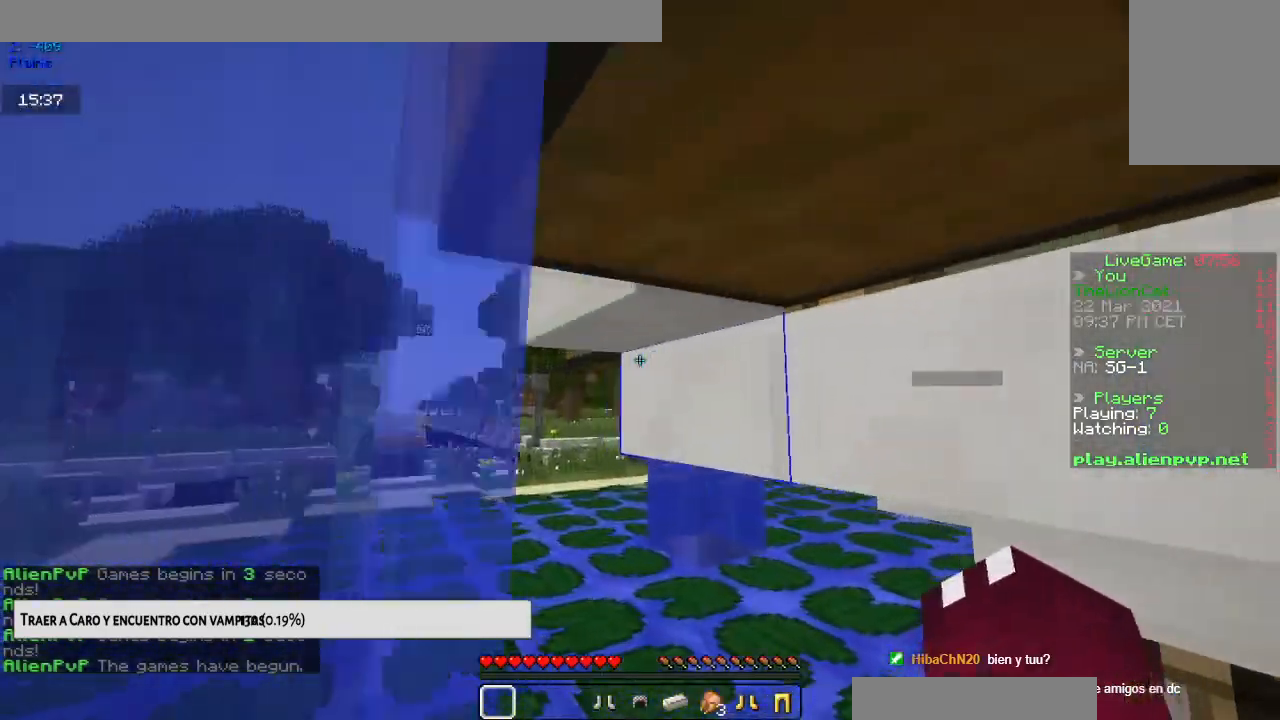
{"keys": ["left"], "mouse": [], "events": [[250, "up", "up"]]}
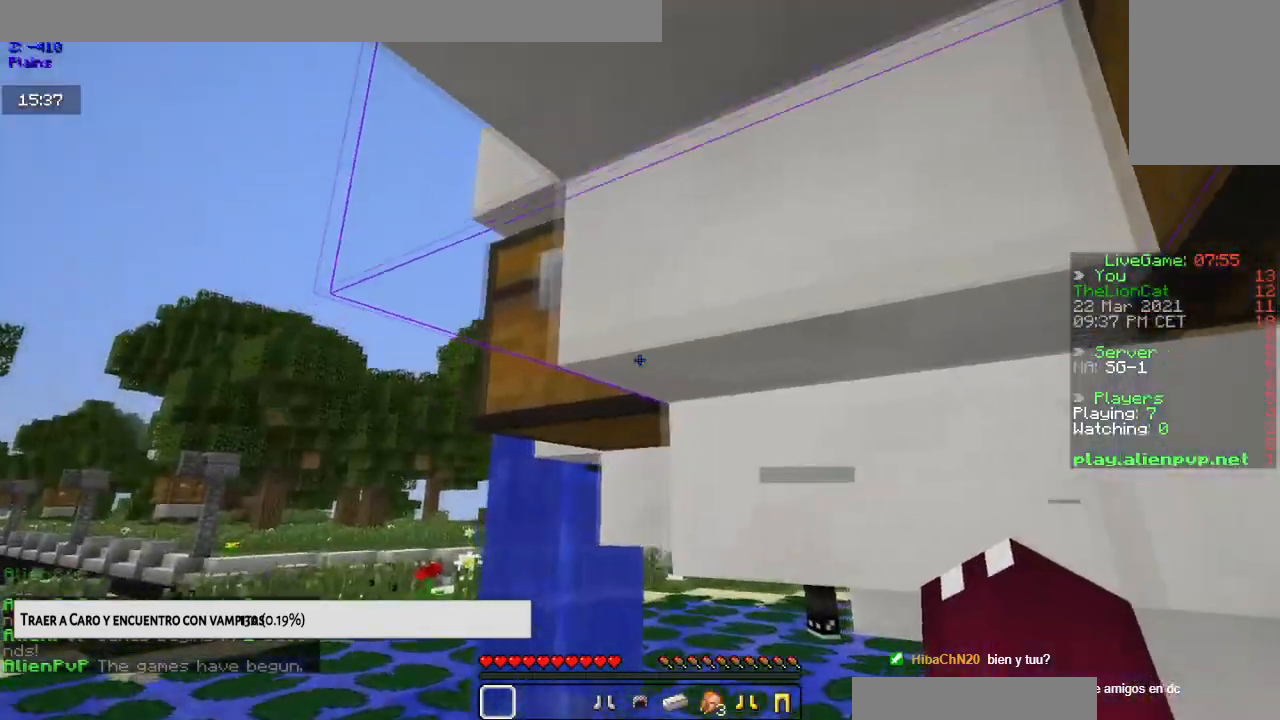
{"keys": [], "mouse": [], "events": [[133, "mouse_right", "down"], [200, "left", "up"], [283, "mouse_right", "up"]]}
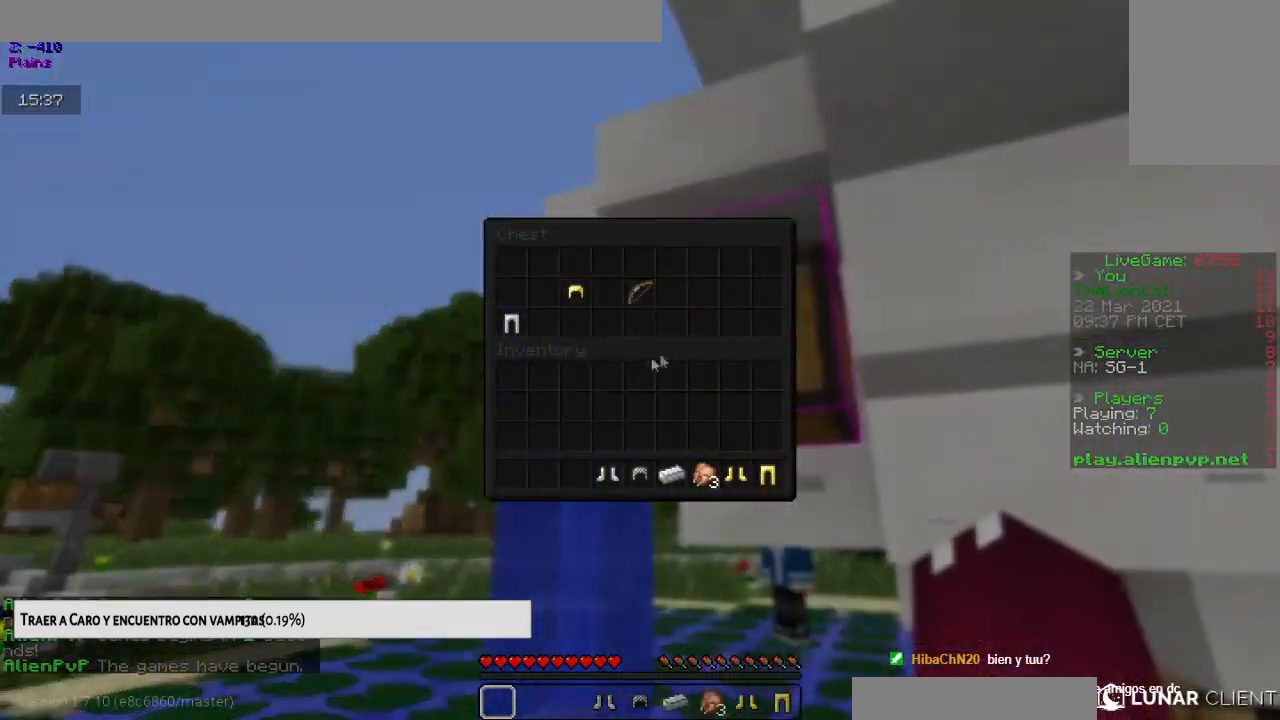
{"keys": [], "mouse": [], "events": []}
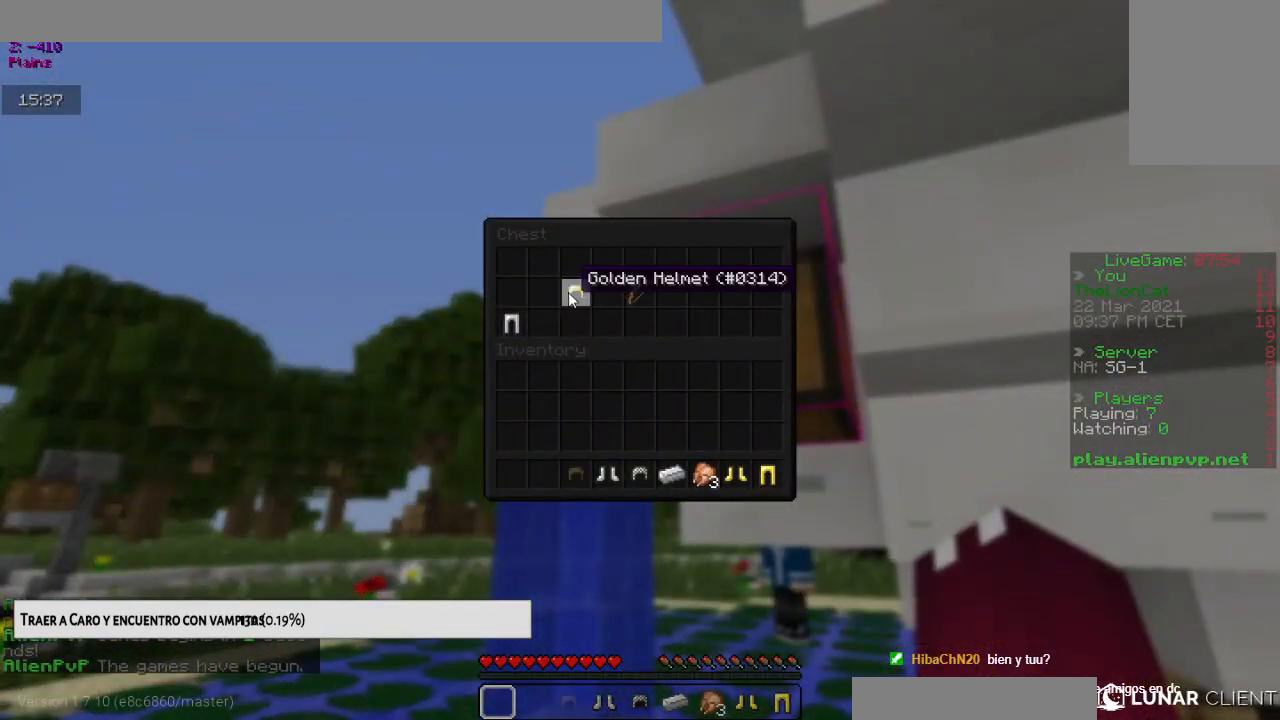
{"keys": [], "mouse": [], "events": []}
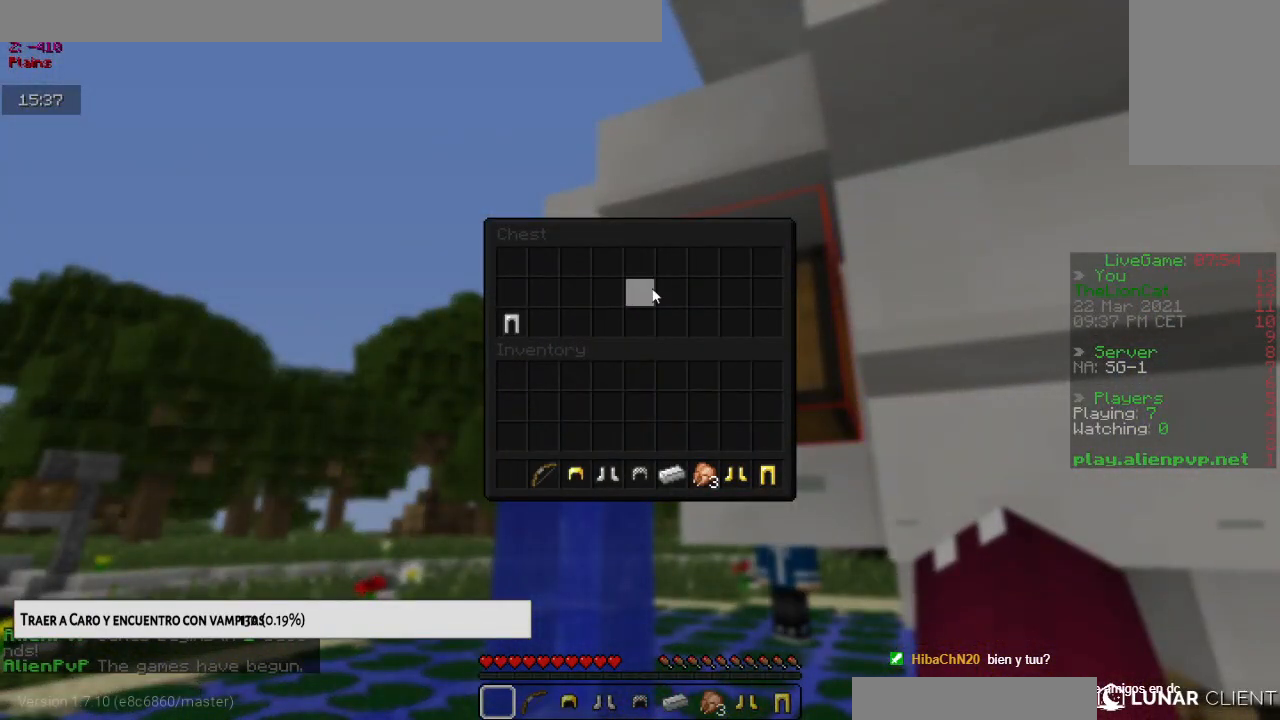
{"keys": [], "mouse": ["left"], "events": [[500, "mouse_left", "down"]]}
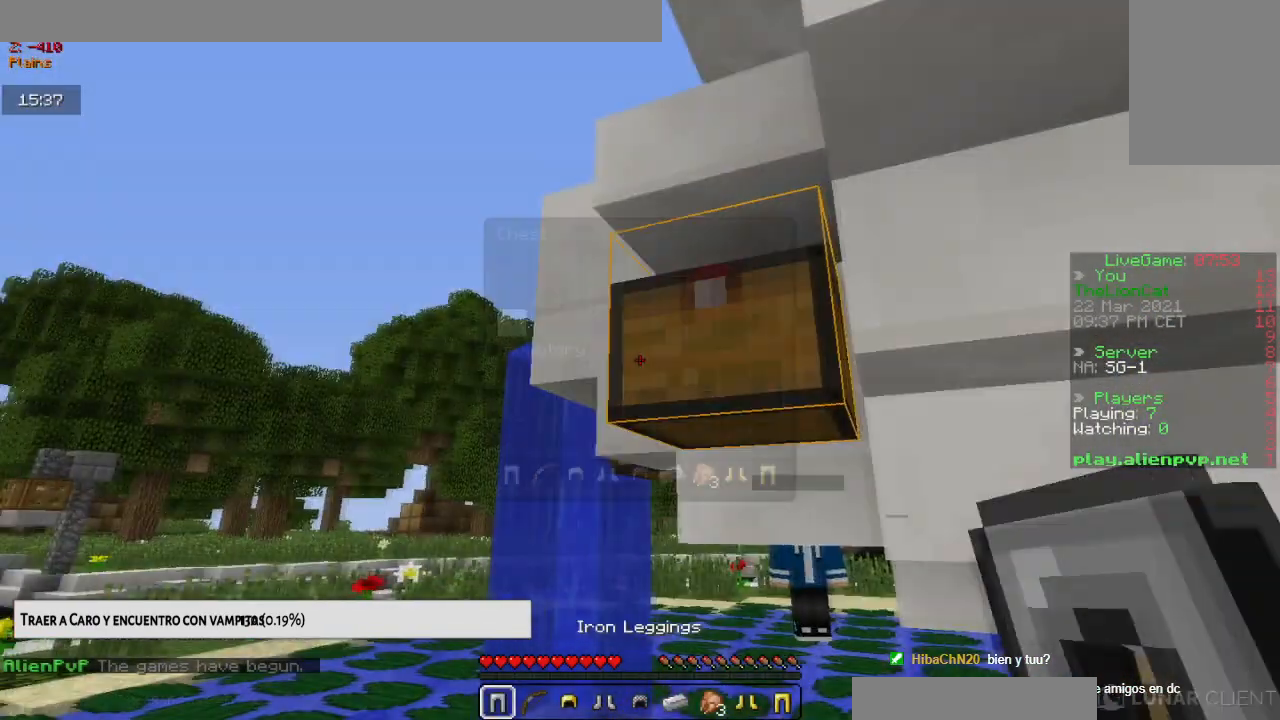
{"keys": ["left", "up"], "mouse": [], "events": [[34, "mouse_left", "up"], [201, "up", "down"], [317, "mouse_right", "down"], [384, "left", "down"], [468, "mouse_right", "up"]]}
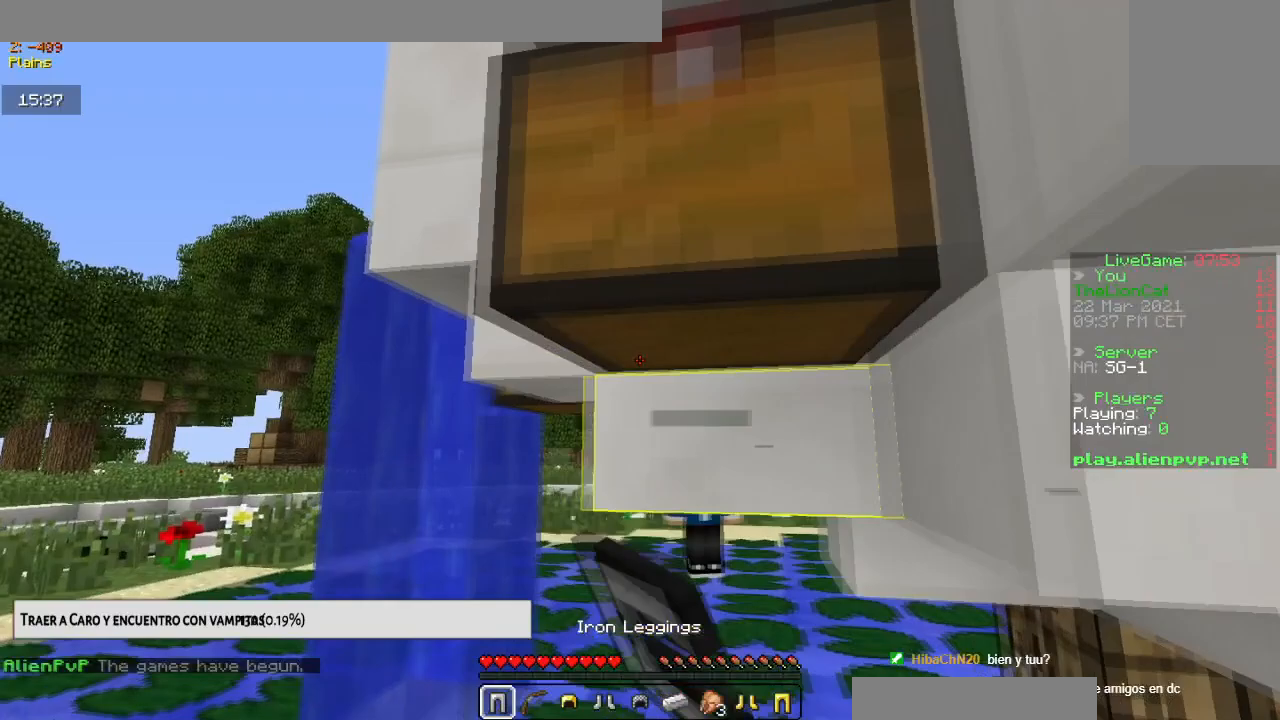
{"keys": [], "mouse": [], "events": [[67, "left", "up"], [67, "up", "up"]]}